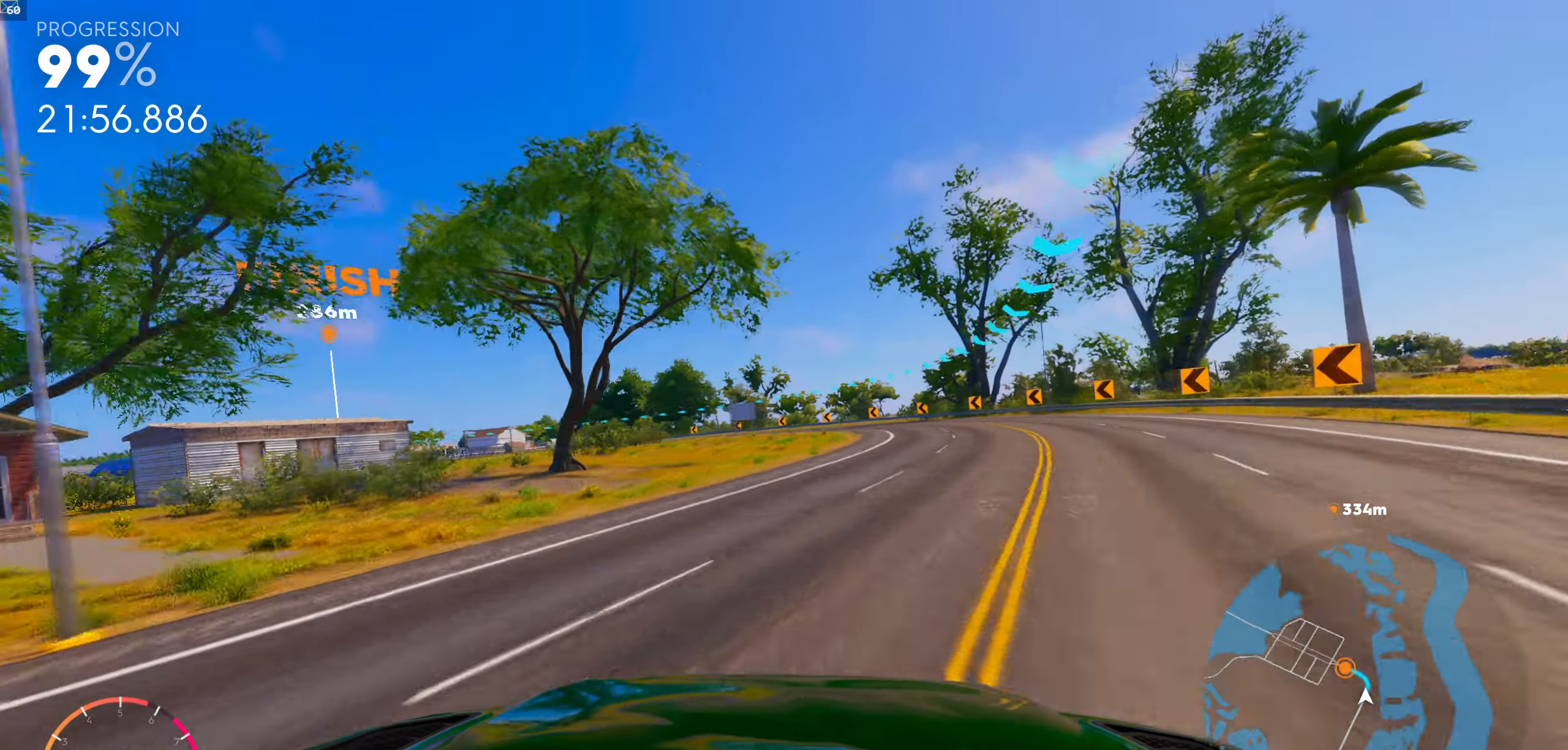
Gameplay with a controller (Xbox layout); each line is a JSON object with the inputs held at the frame after it. "events" lists button and stick changes between this image and that frame as [ms after this image, input, new state], when the widget could be followed in between.
{"buttons": [], "left_stick": "right", "right_stick": "center", "events": [[266, "left_stick", "center"], [400, "left_stick", "right"]]}
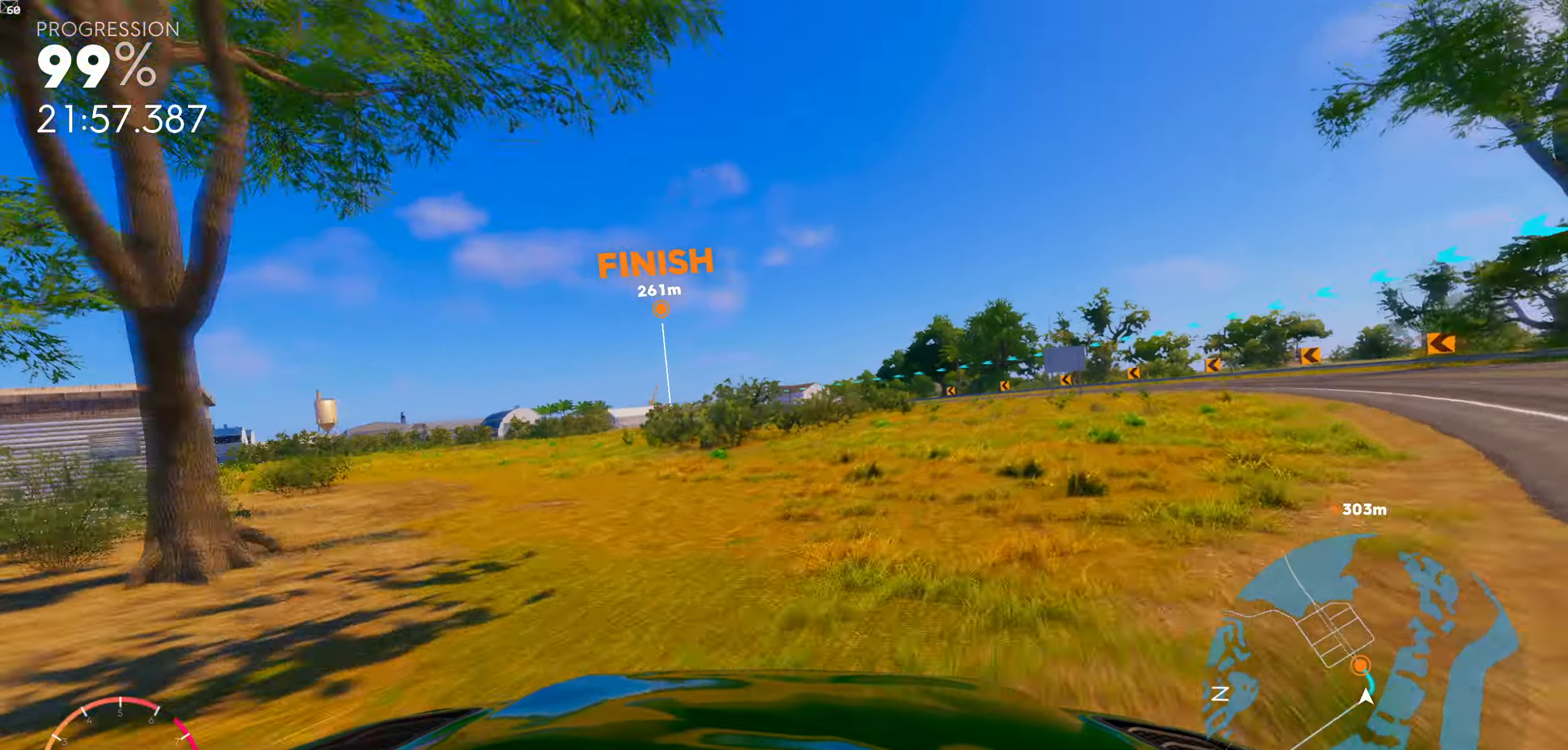
{"buttons": [], "left_stick": "center", "right_stick": "center", "events": [[300, "left_stick", "center"]]}
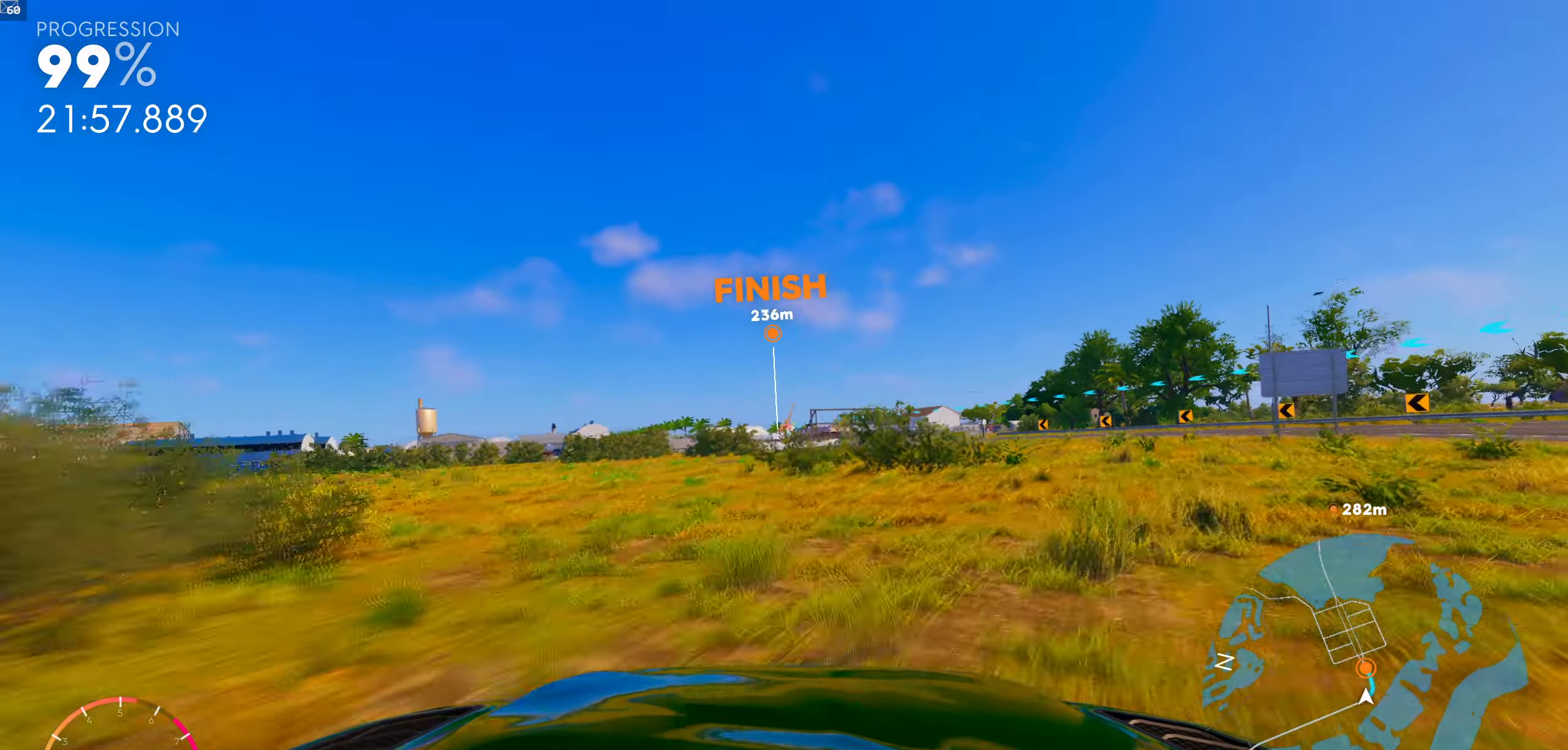
{"buttons": [], "left_stick": "center", "right_stick": "center", "events": [[166, "left_stick", "left"], [483, "left_stick", "center"]]}
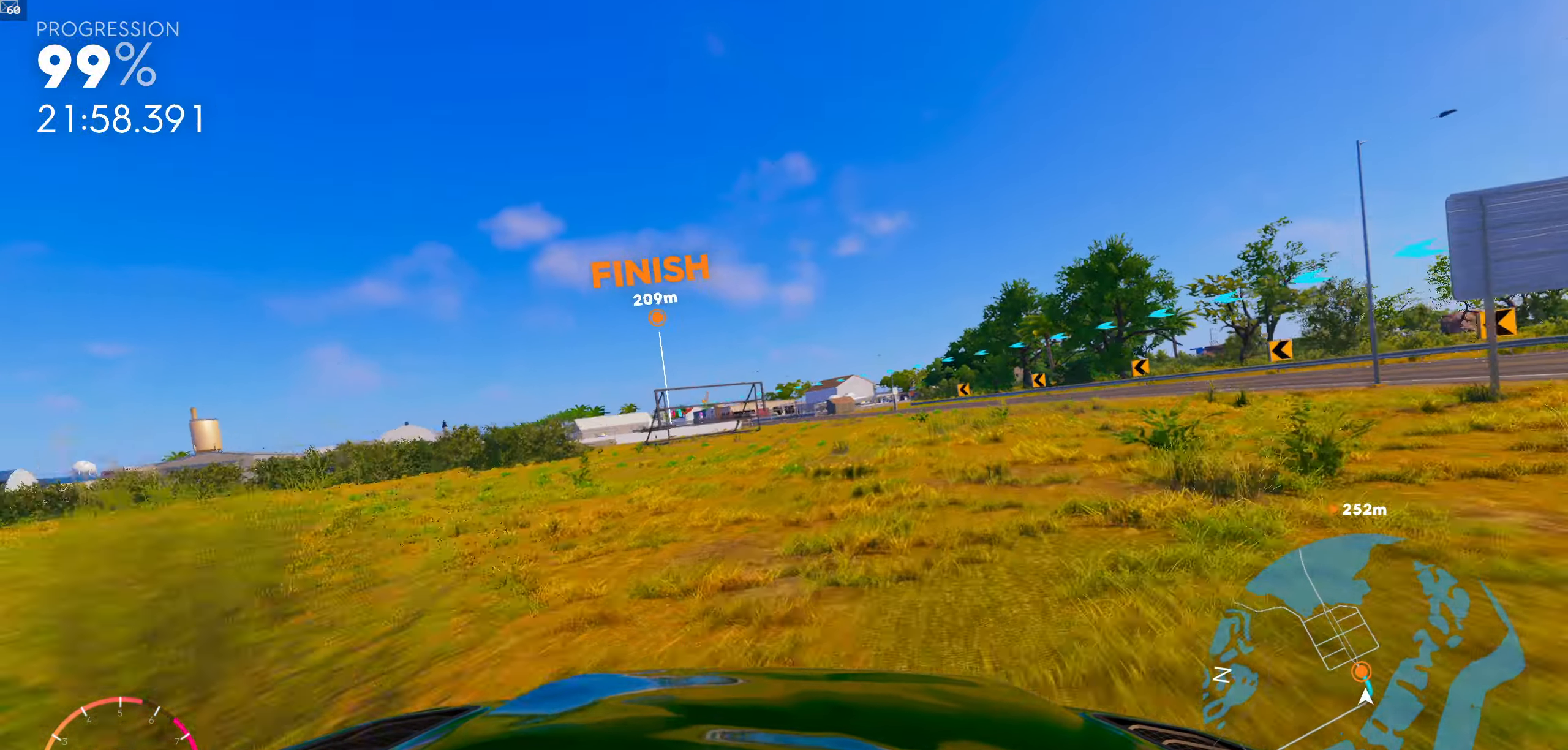
{"buttons": [], "left_stick": "left", "right_stick": "center", "events": [[350, "left_stick", "left"]]}
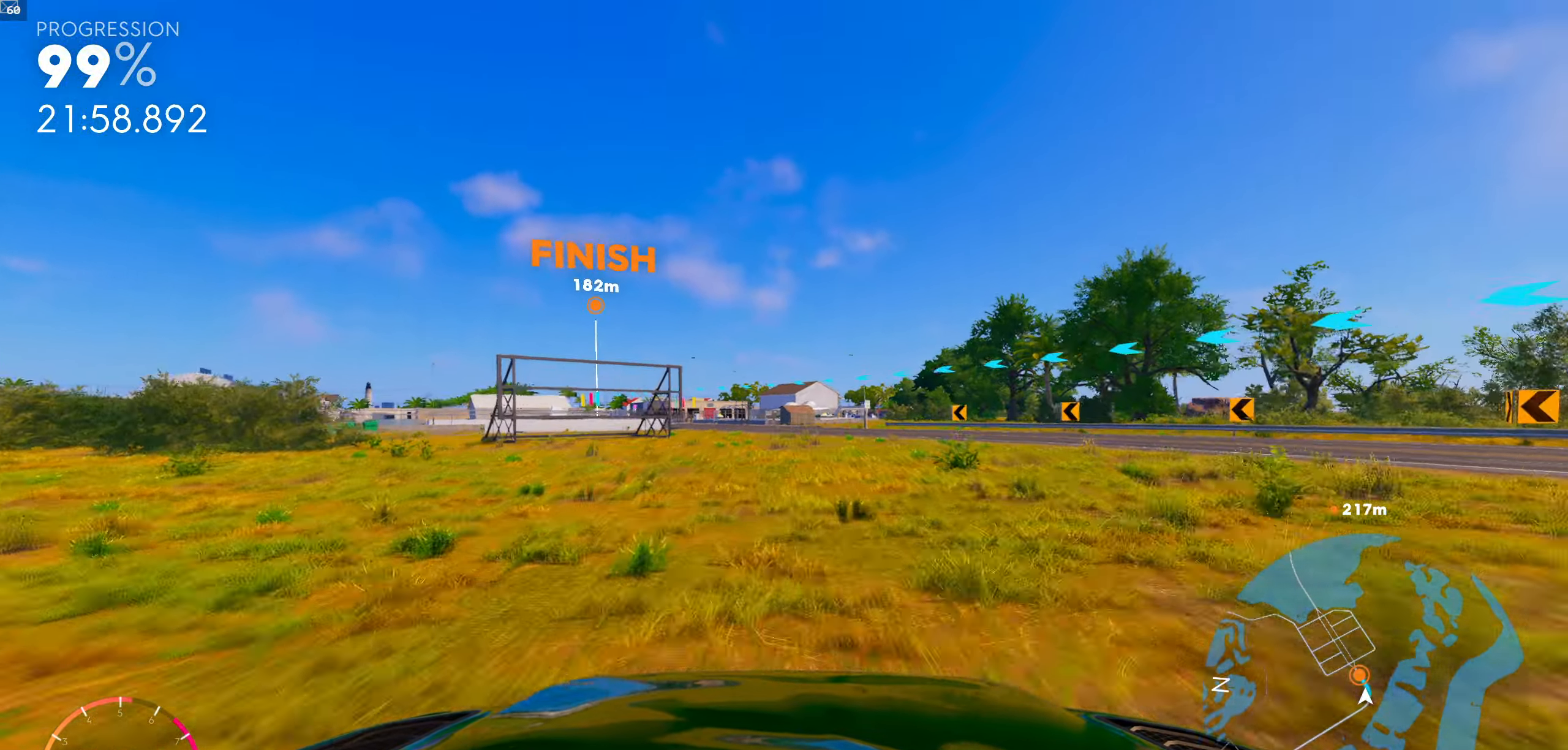
{"buttons": ["R1"], "left_stick": "center", "right_stick": "center", "events": [[50, "left_stick", "center"], [200, "left_stick", "left"], [416, "R1", "down"], [416, "left_stick", "center"]]}
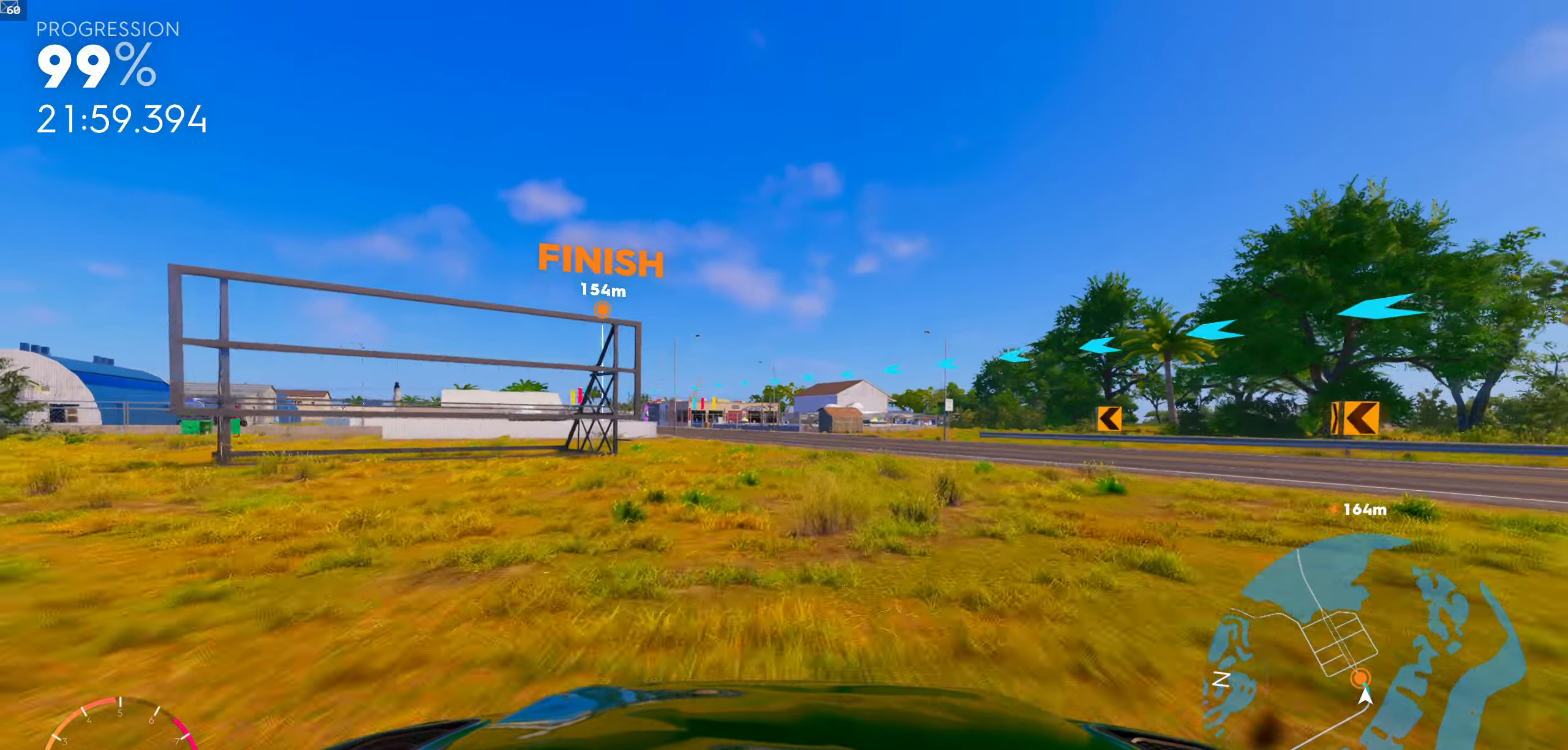
{"buttons": ["R1"], "left_stick": "left", "right_stick": "center", "events": [[100, "left_stick", "left"], [200, "left_stick", "center"], [316, "left_stick", "left"]]}
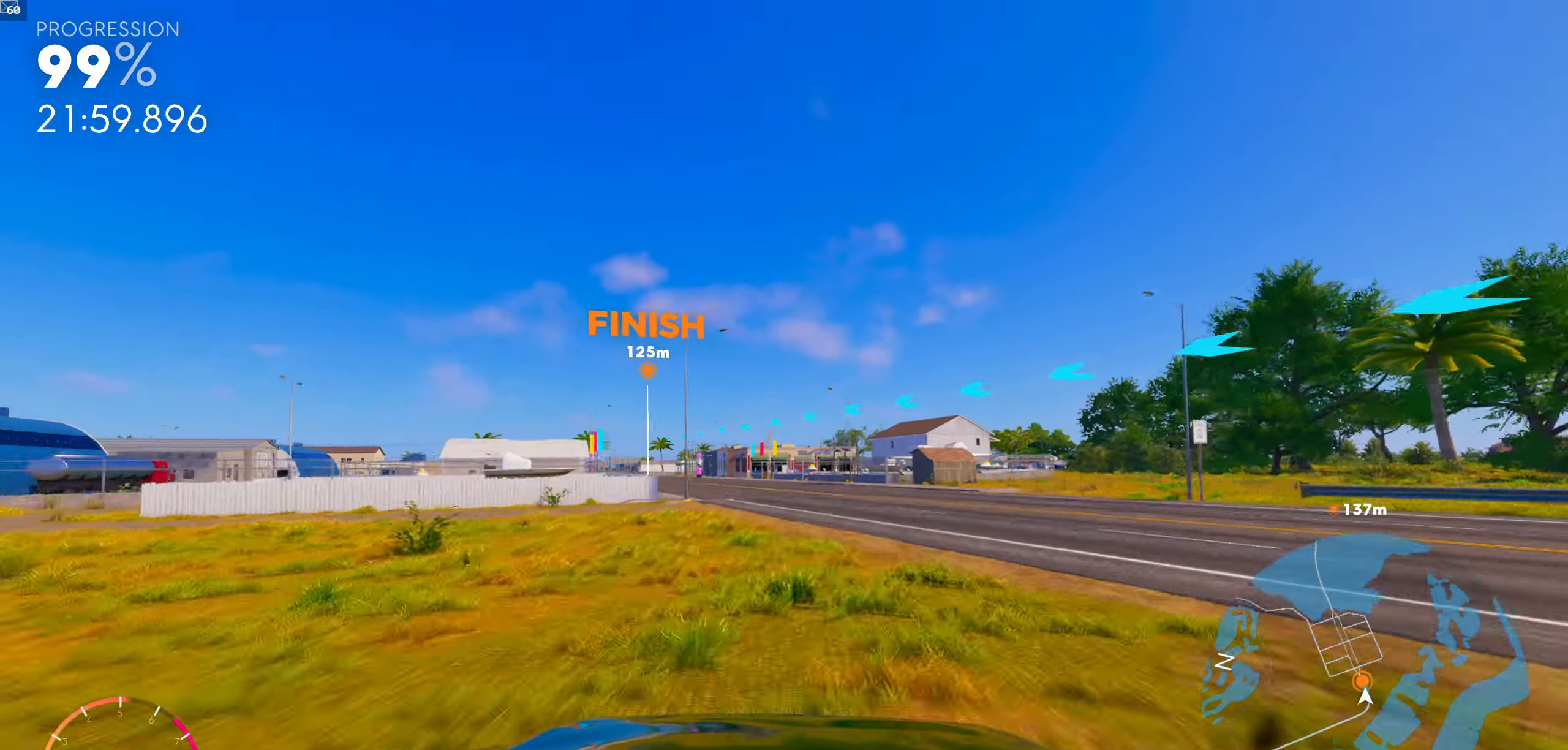
{"buttons": ["R1"], "left_stick": "left", "right_stick": "center", "events": [[183, "left_stick", "center"], [450, "left_stick", "left"]]}
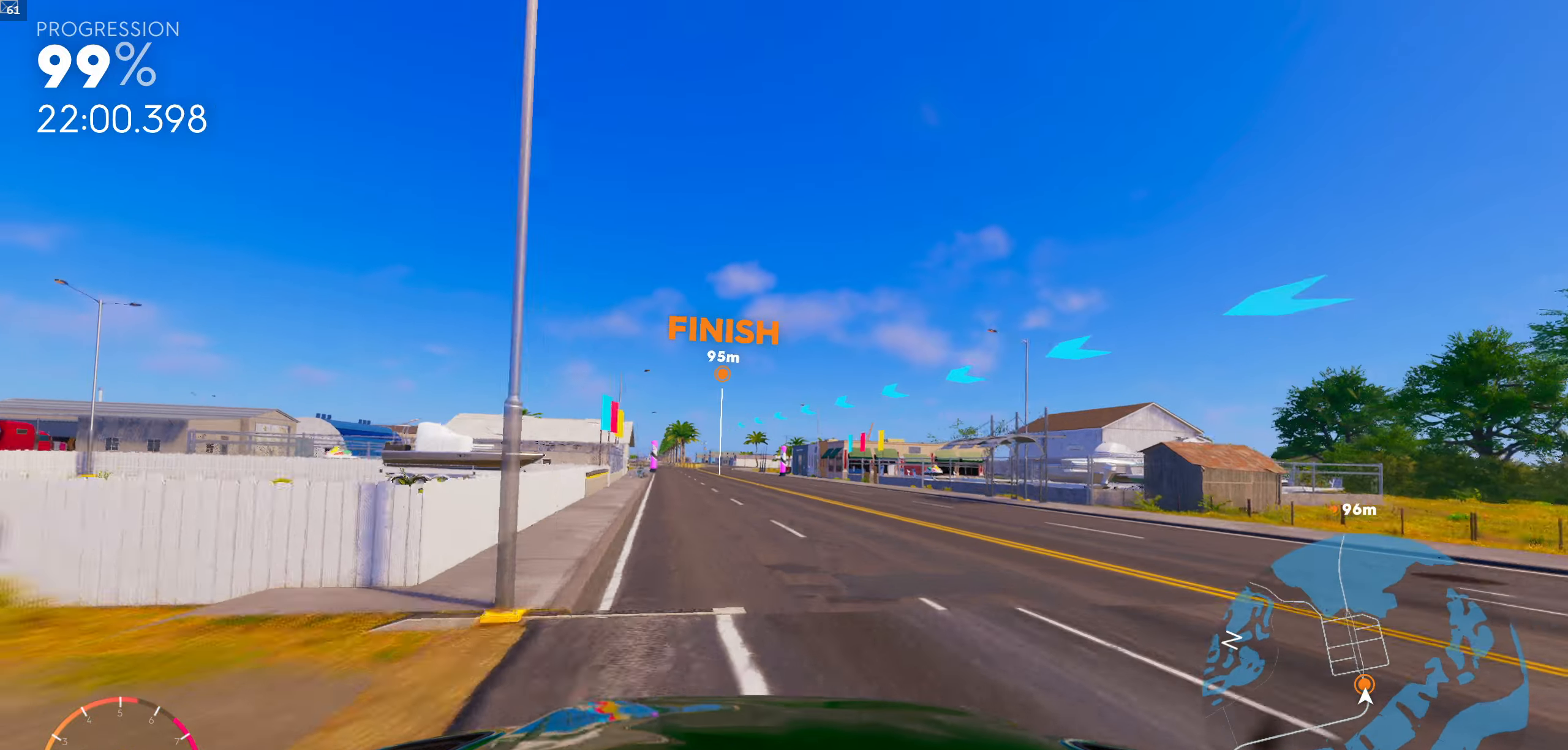
{"buttons": ["R1"], "left_stick": "center", "right_stick": "center", "events": [[50, "left_stick", "center"]]}
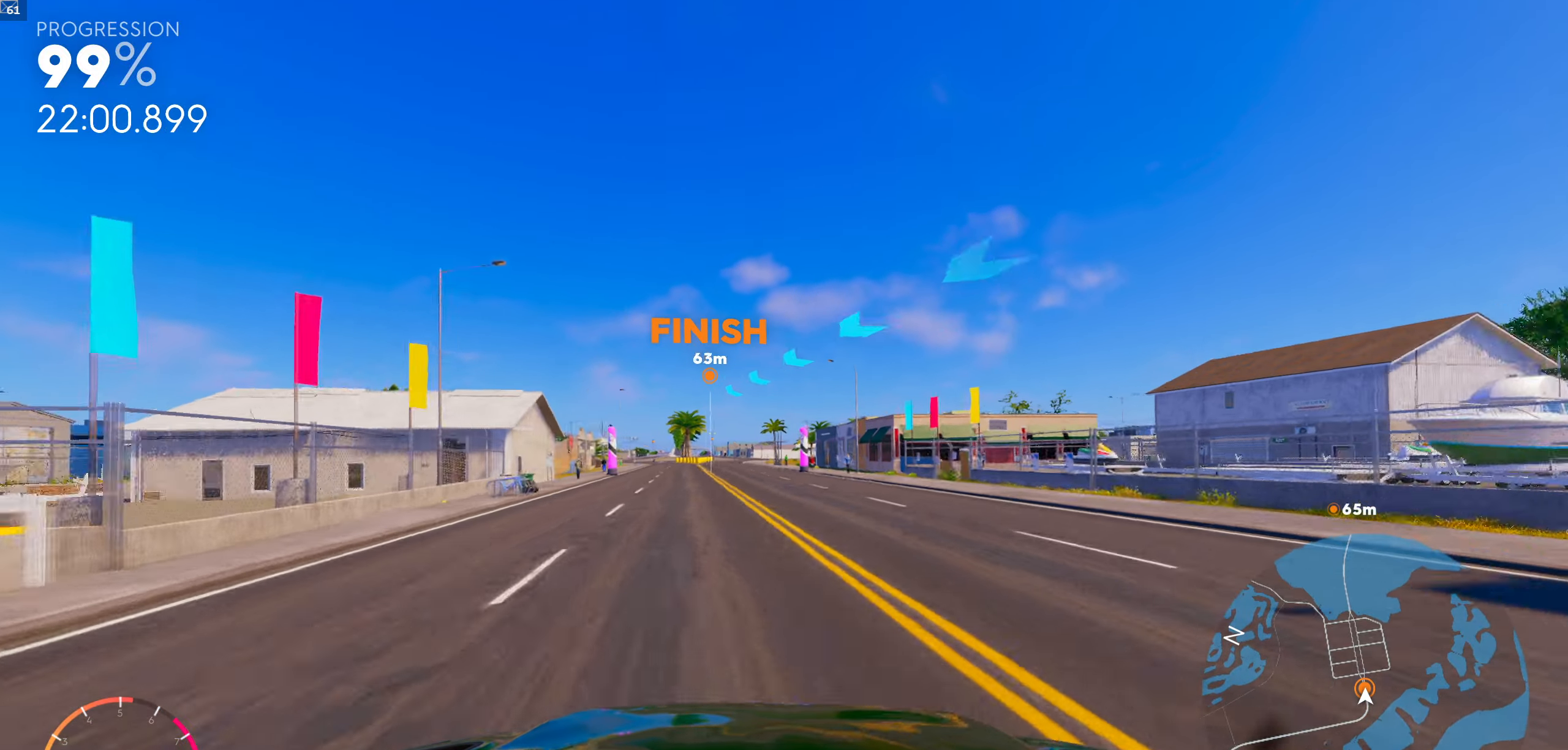
{"buttons": [], "left_stick": "left", "right_stick": "center", "events": [[133, "left_stick", "left"], [483, "R1", "up"]]}
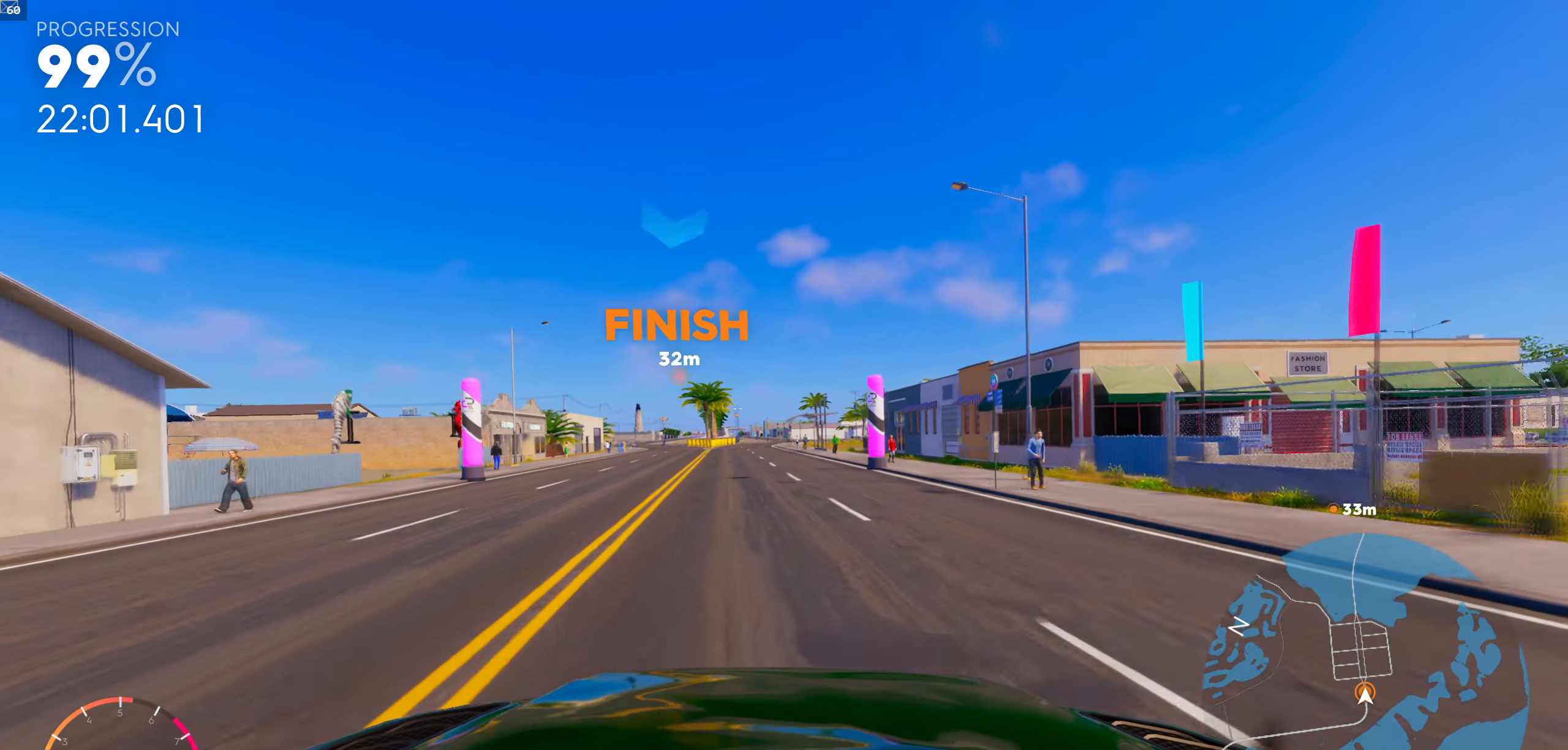
{"buttons": ["R2"], "left_stick": "left", "right_stick": "center", "events": [[333, "R2", "down"]]}
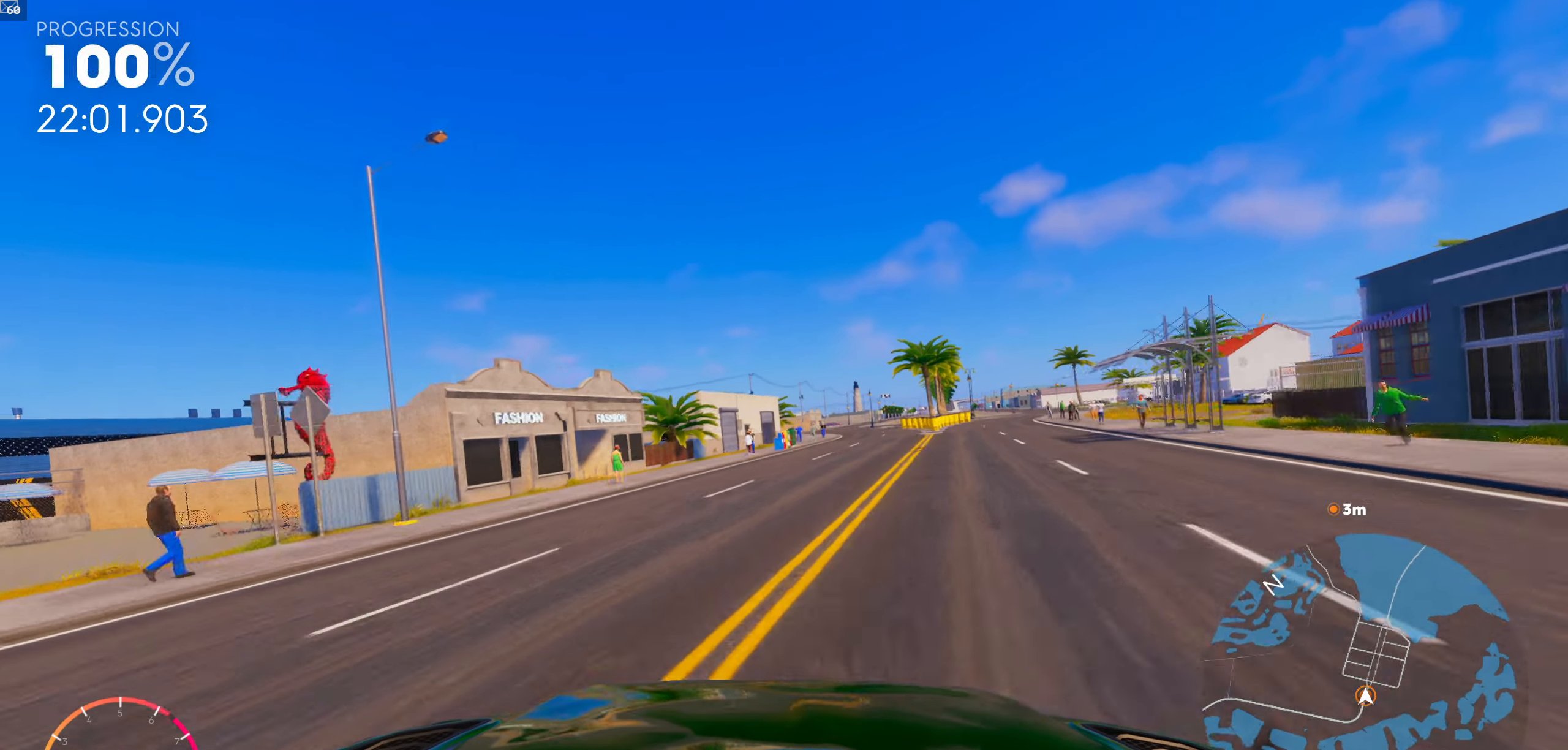
{"buttons": ["R2"], "left_stick": "left", "right_stick": "center", "events": []}
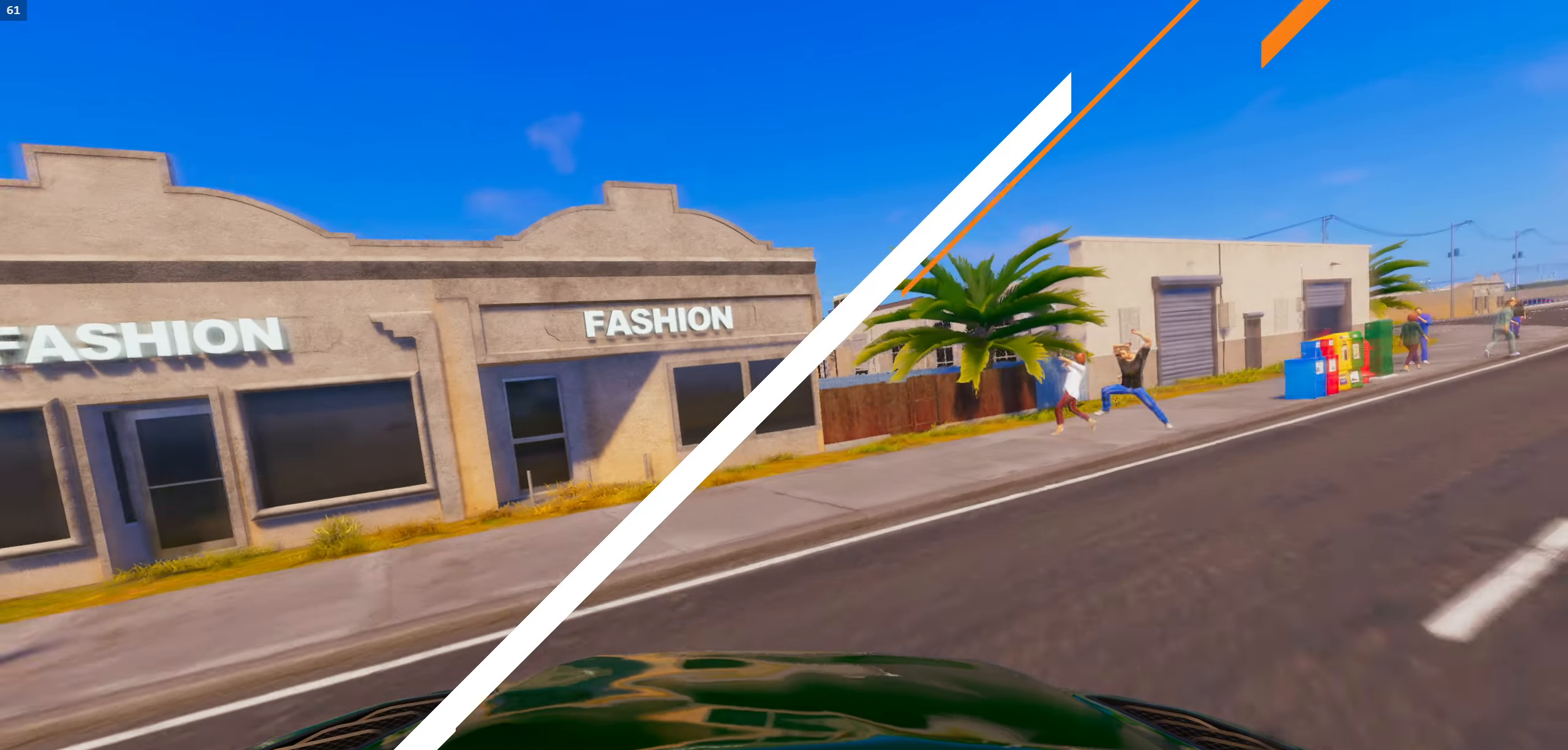
{"buttons": [], "left_stick": "center", "right_stick": "down", "events": [[283, "R2", "up"], [333, "left_stick", "center"], [383, "right_stick", "down"]]}
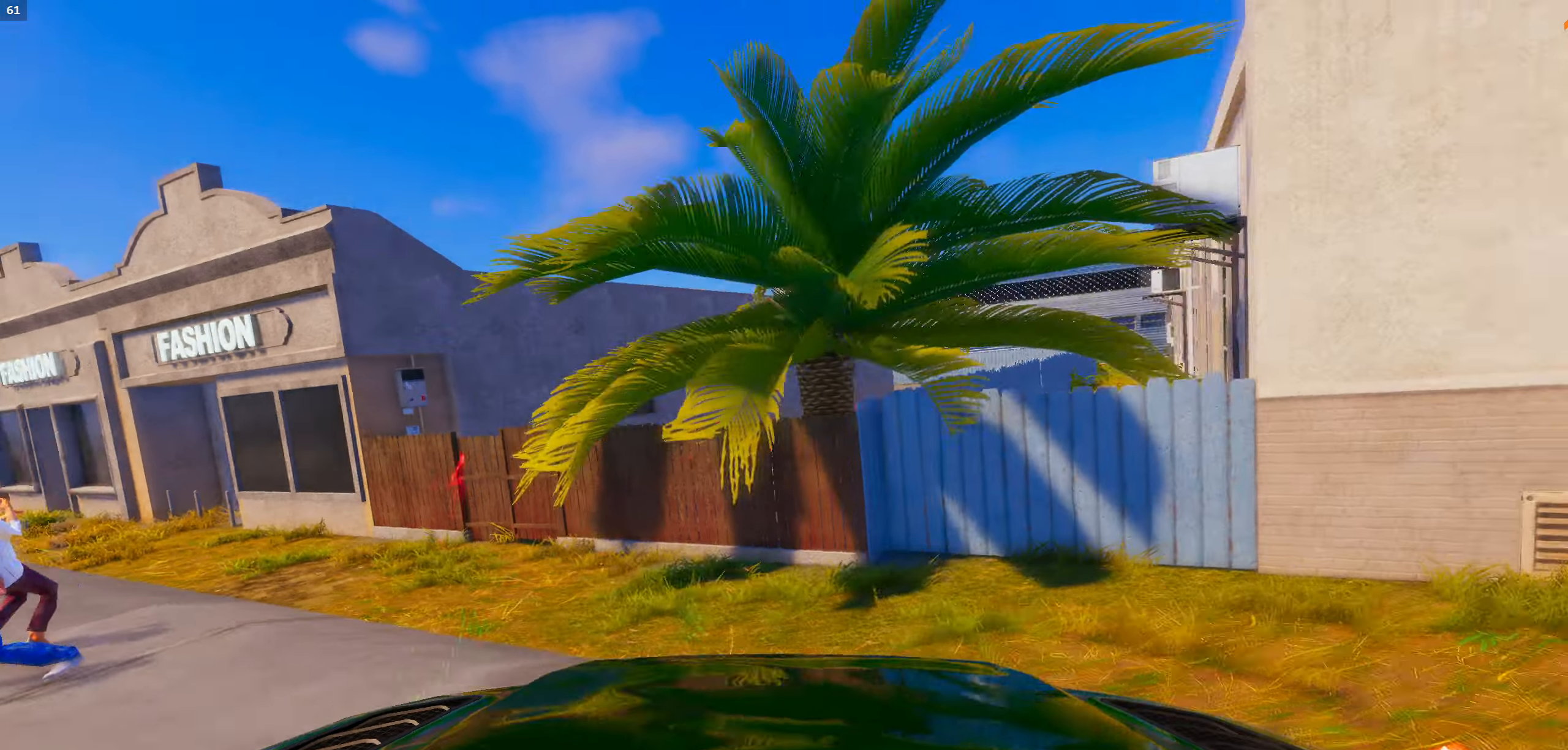
{"buttons": [], "left_stick": "center", "right_stick": "down", "events": []}
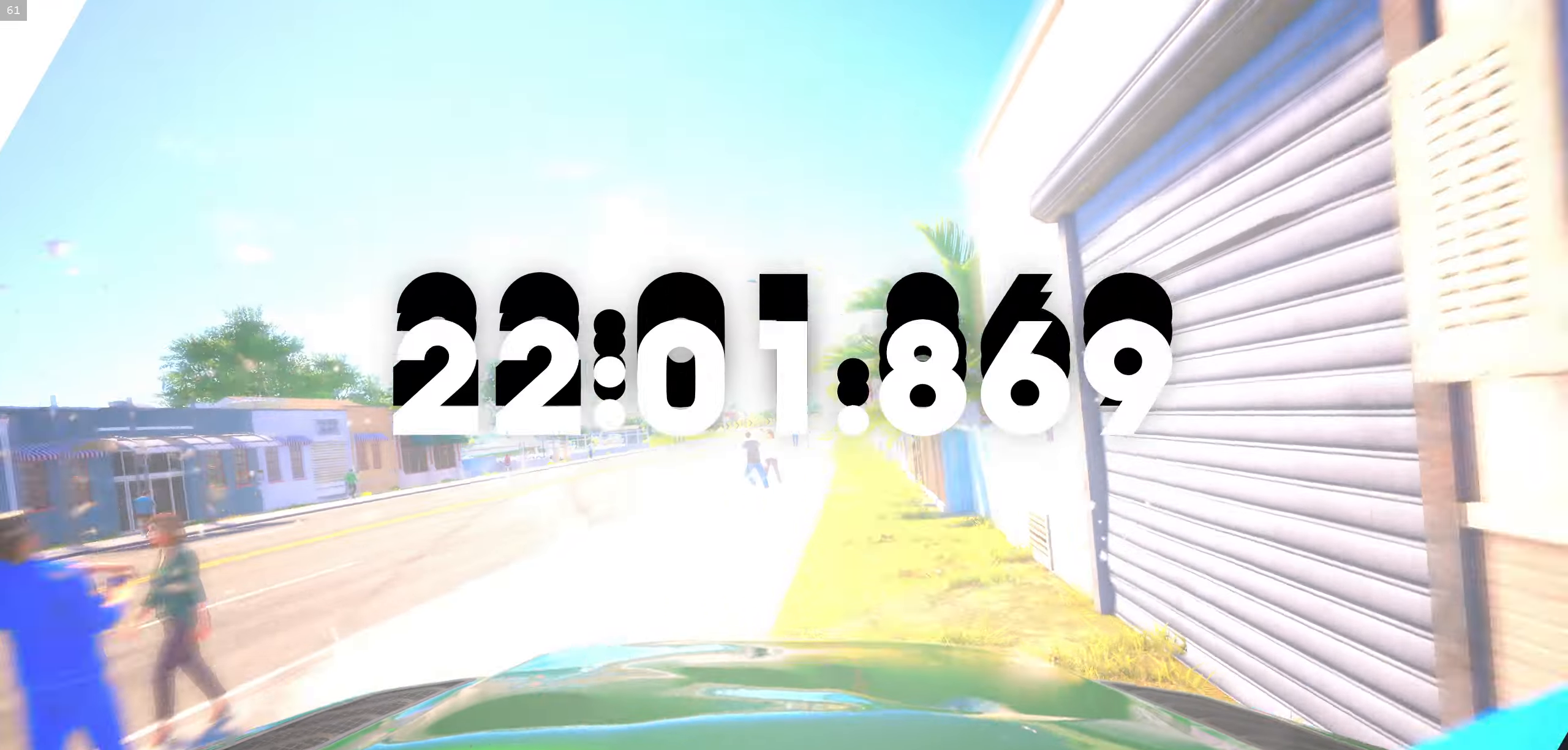
{"buttons": [], "left_stick": "center", "right_stick": "down", "events": []}
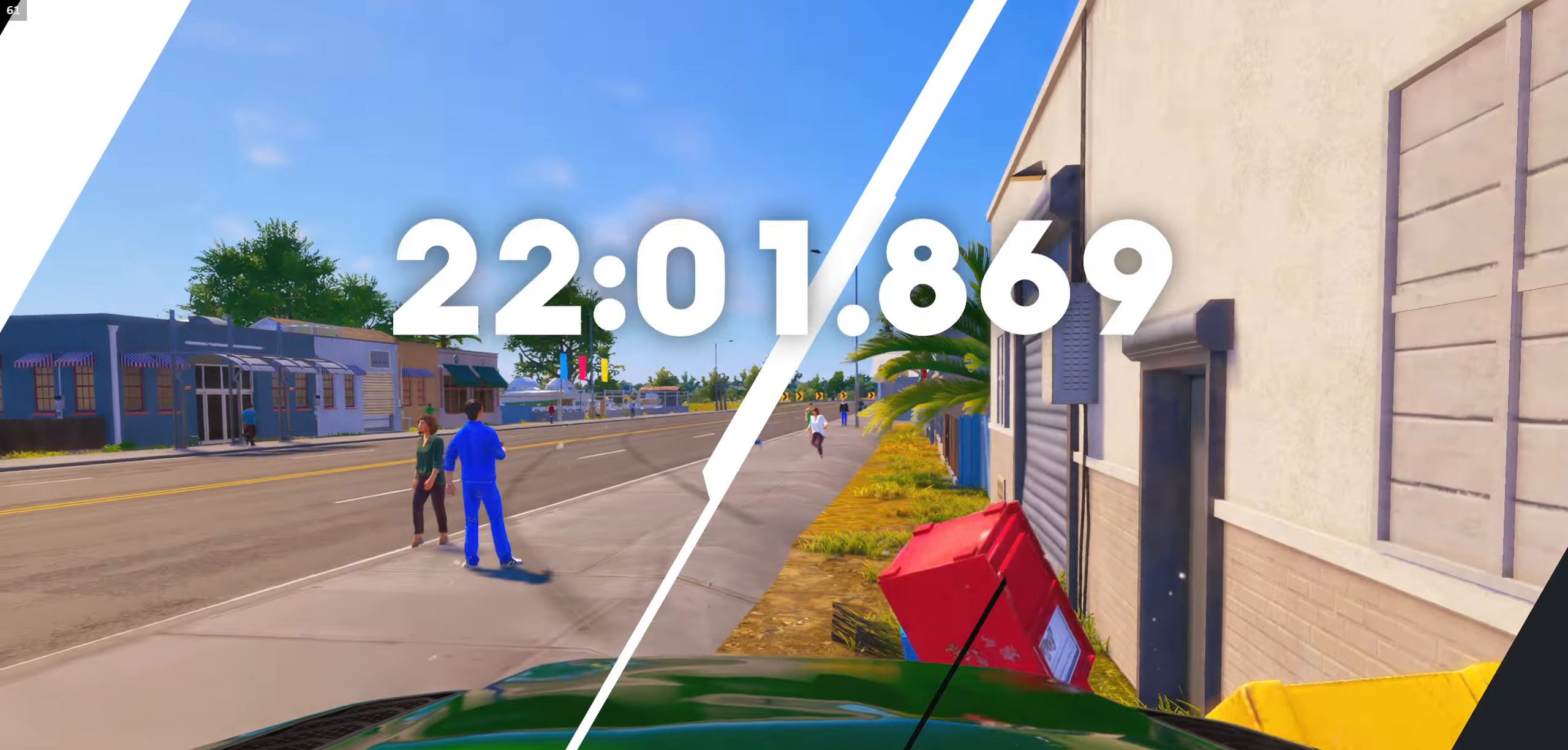
{"buttons": [], "left_stick": "center", "right_stick": "down", "events": []}
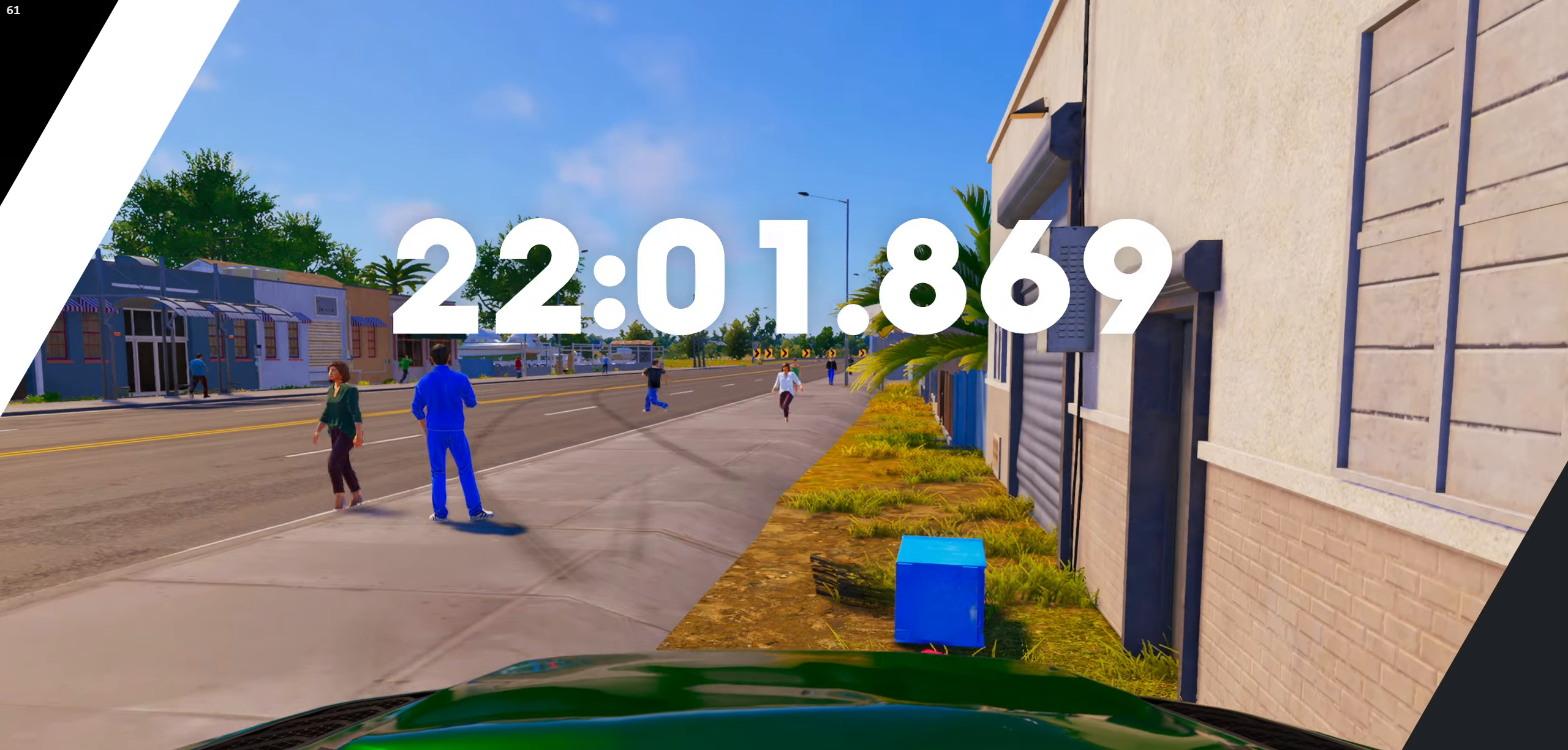
{"buttons": [], "left_stick": "center", "right_stick": "down", "events": []}
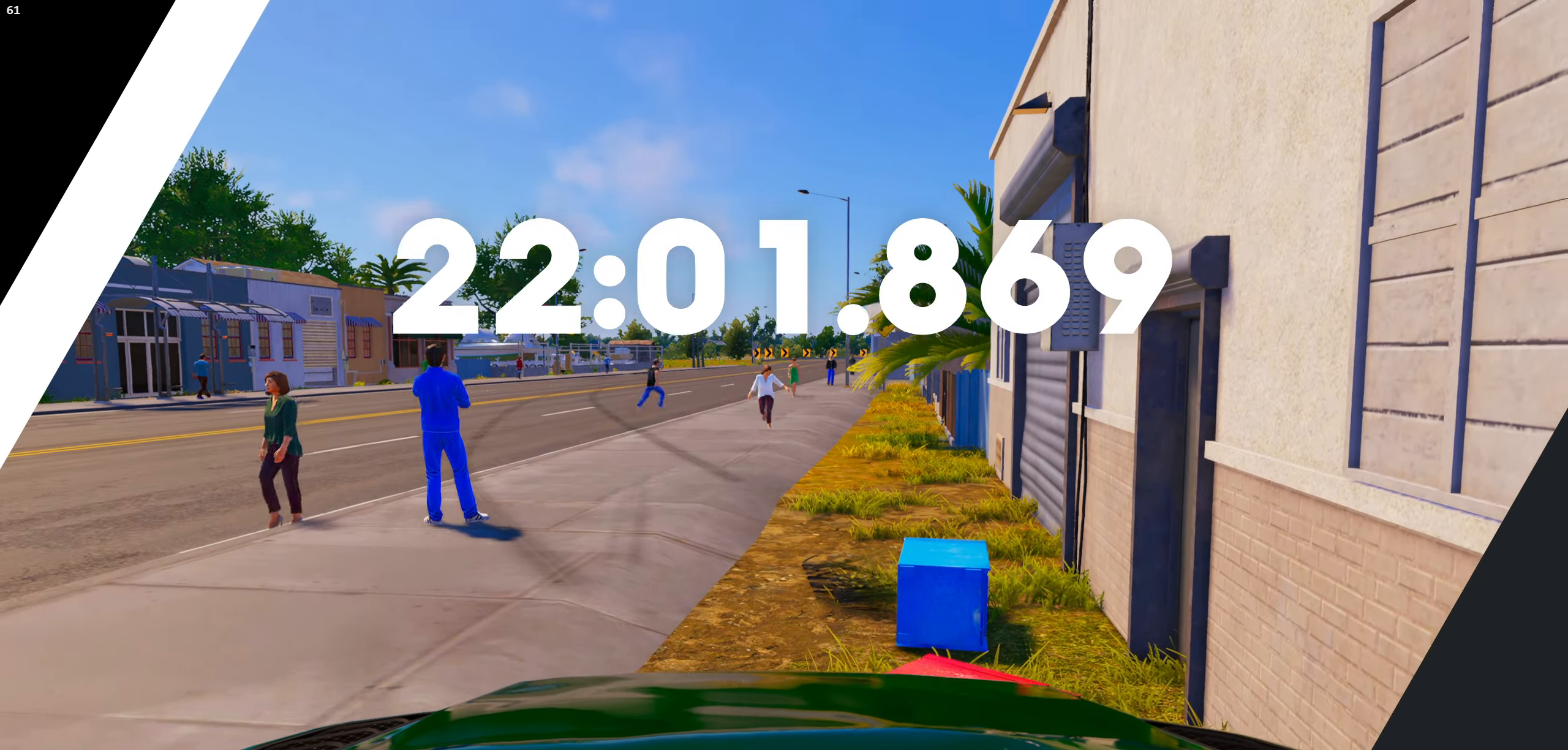
{"buttons": [], "left_stick": "center", "right_stick": "down", "events": []}
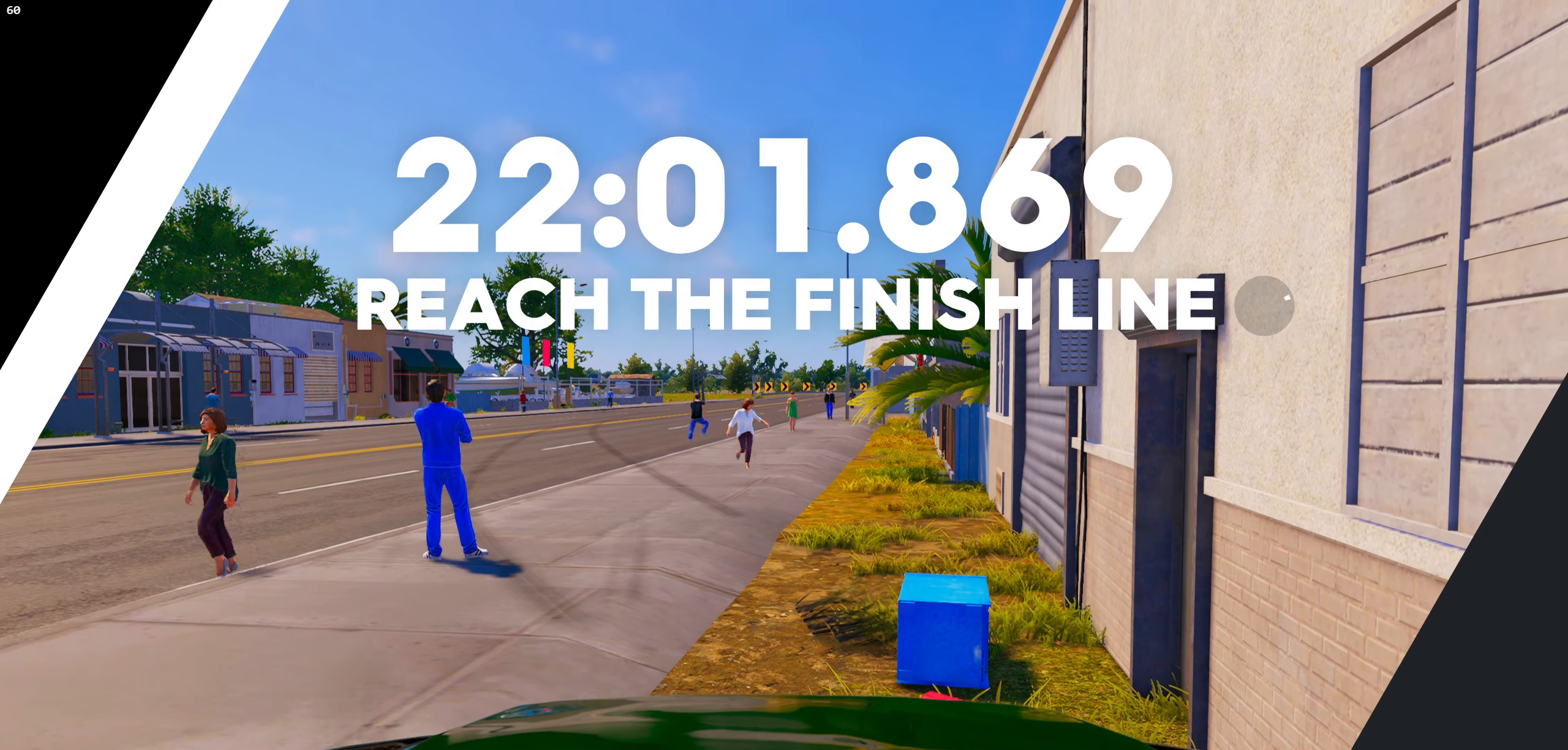
{"buttons": [], "left_stick": "center", "right_stick": "down", "events": []}
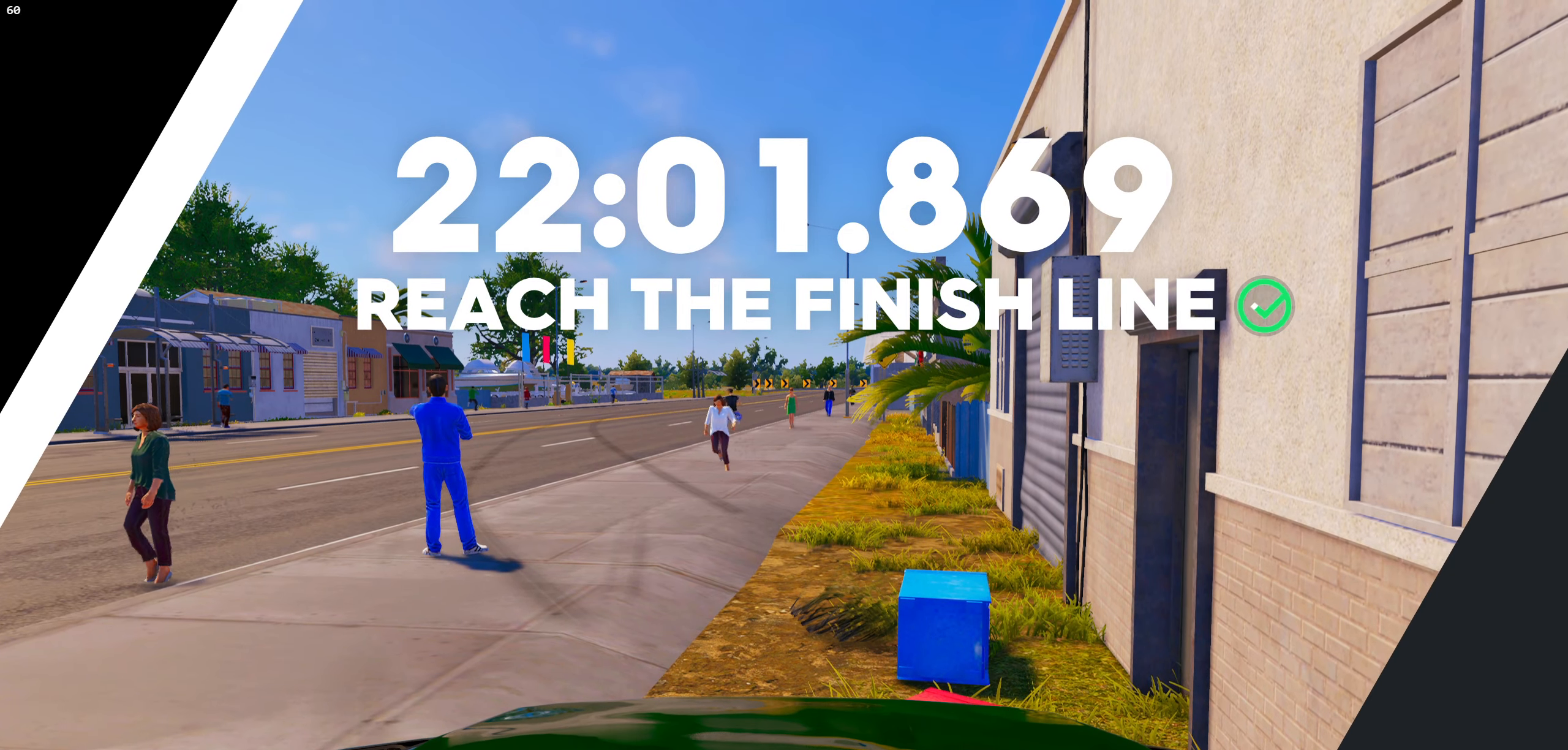
{"buttons": [], "left_stick": "center", "right_stick": "down", "events": []}
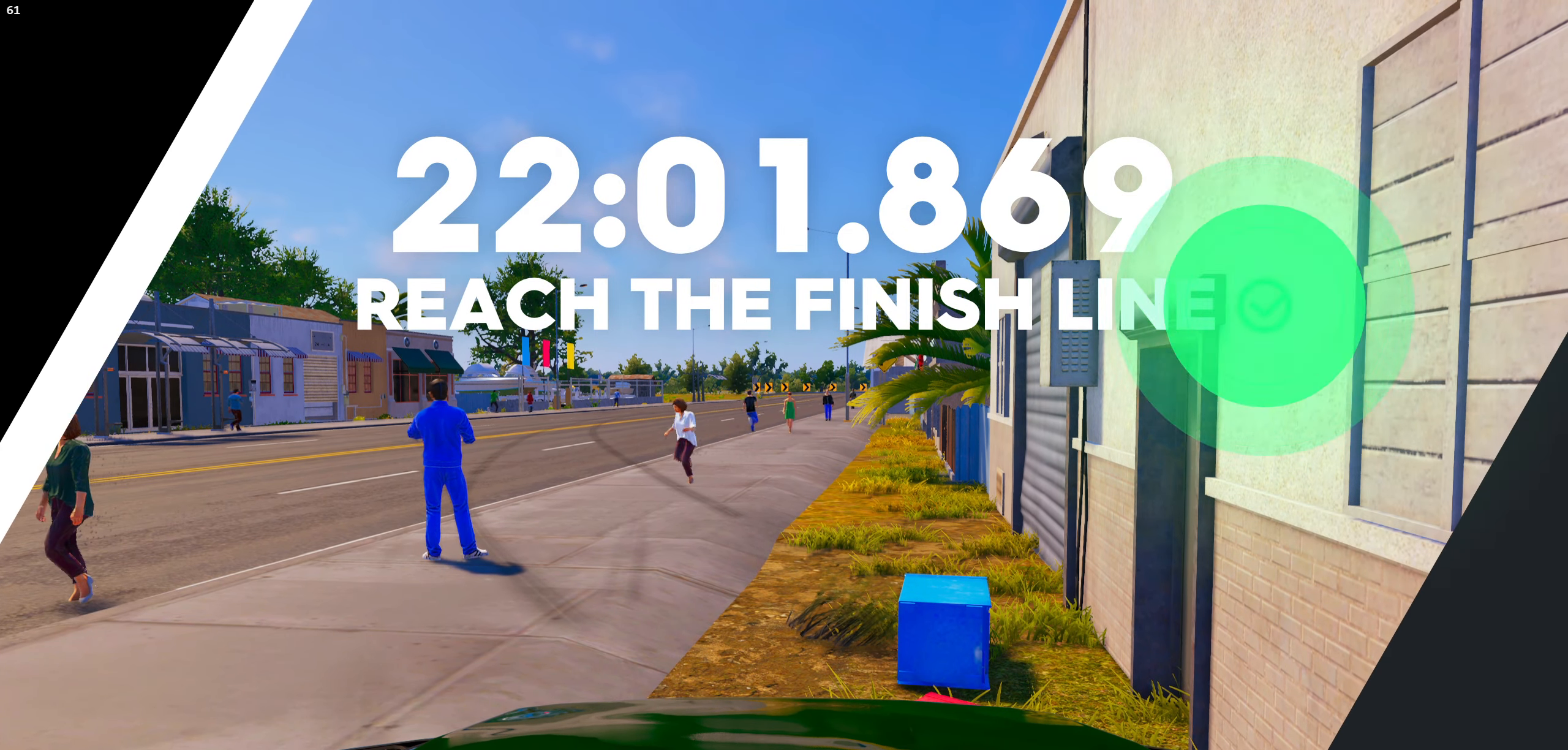
{"buttons": [], "left_stick": "center", "right_stick": "down", "events": []}
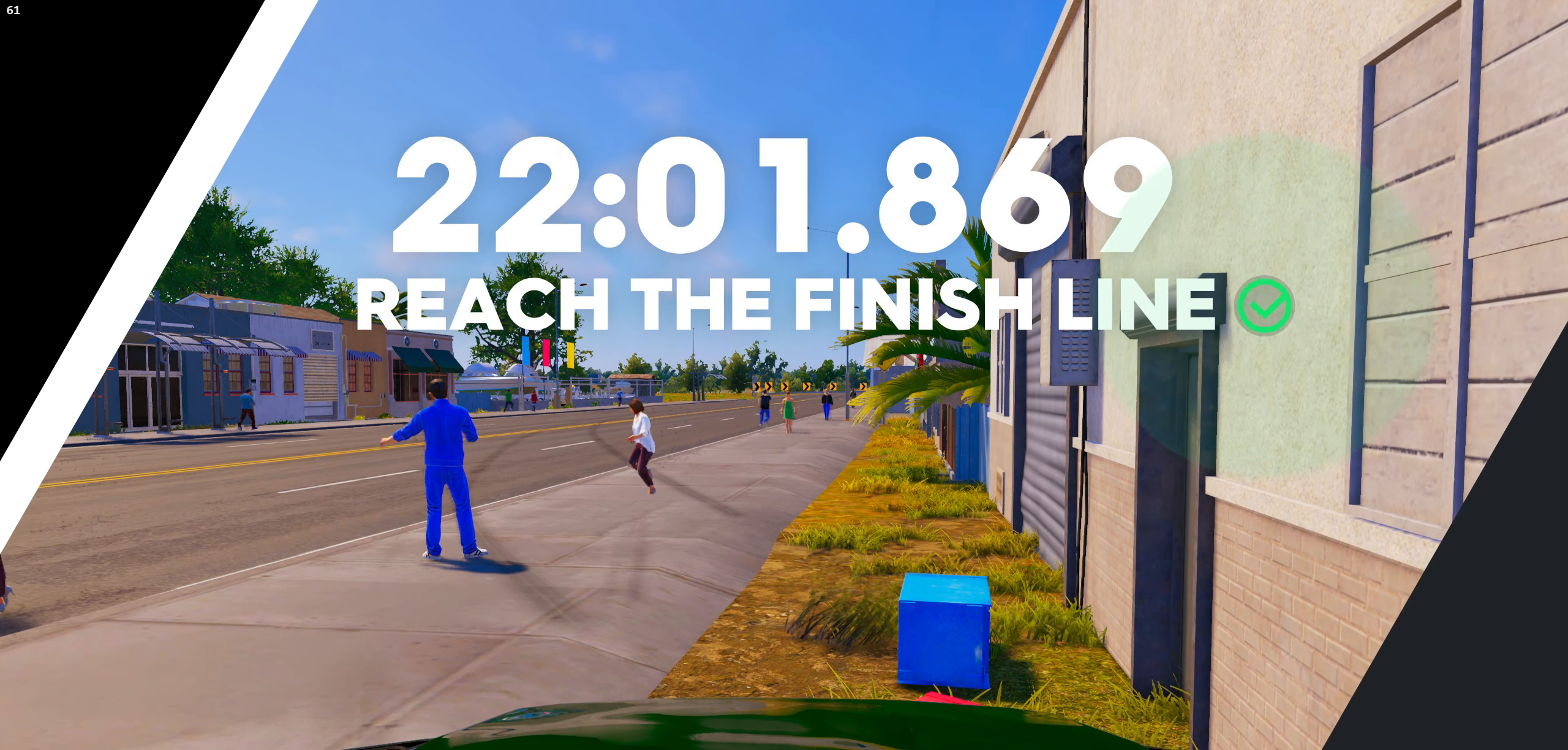
{"buttons": [], "left_stick": "center", "right_stick": "down", "events": []}
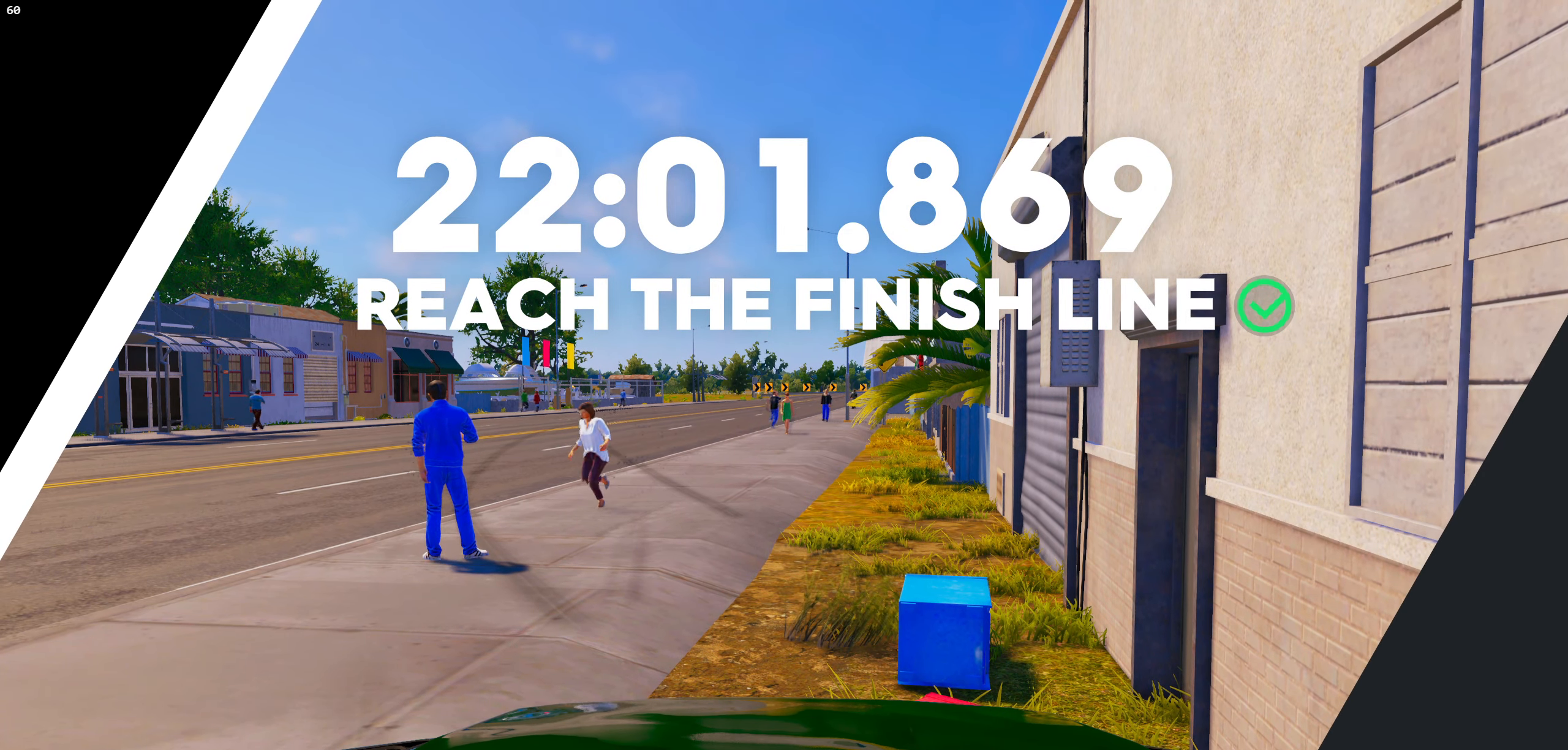
{"buttons": [], "left_stick": "center", "right_stick": "down", "events": []}
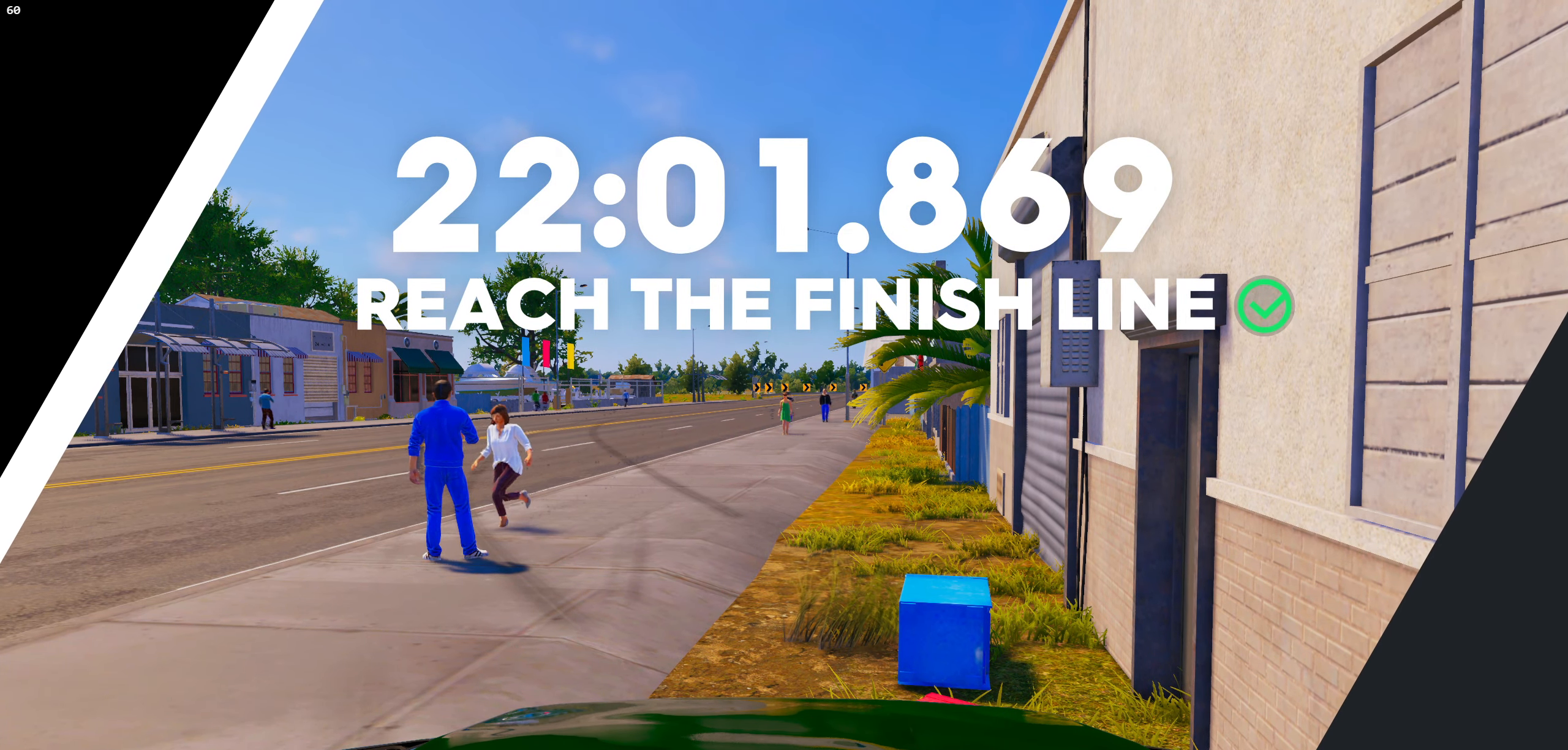
{"buttons": [], "left_stick": "center", "right_stick": "down", "events": []}
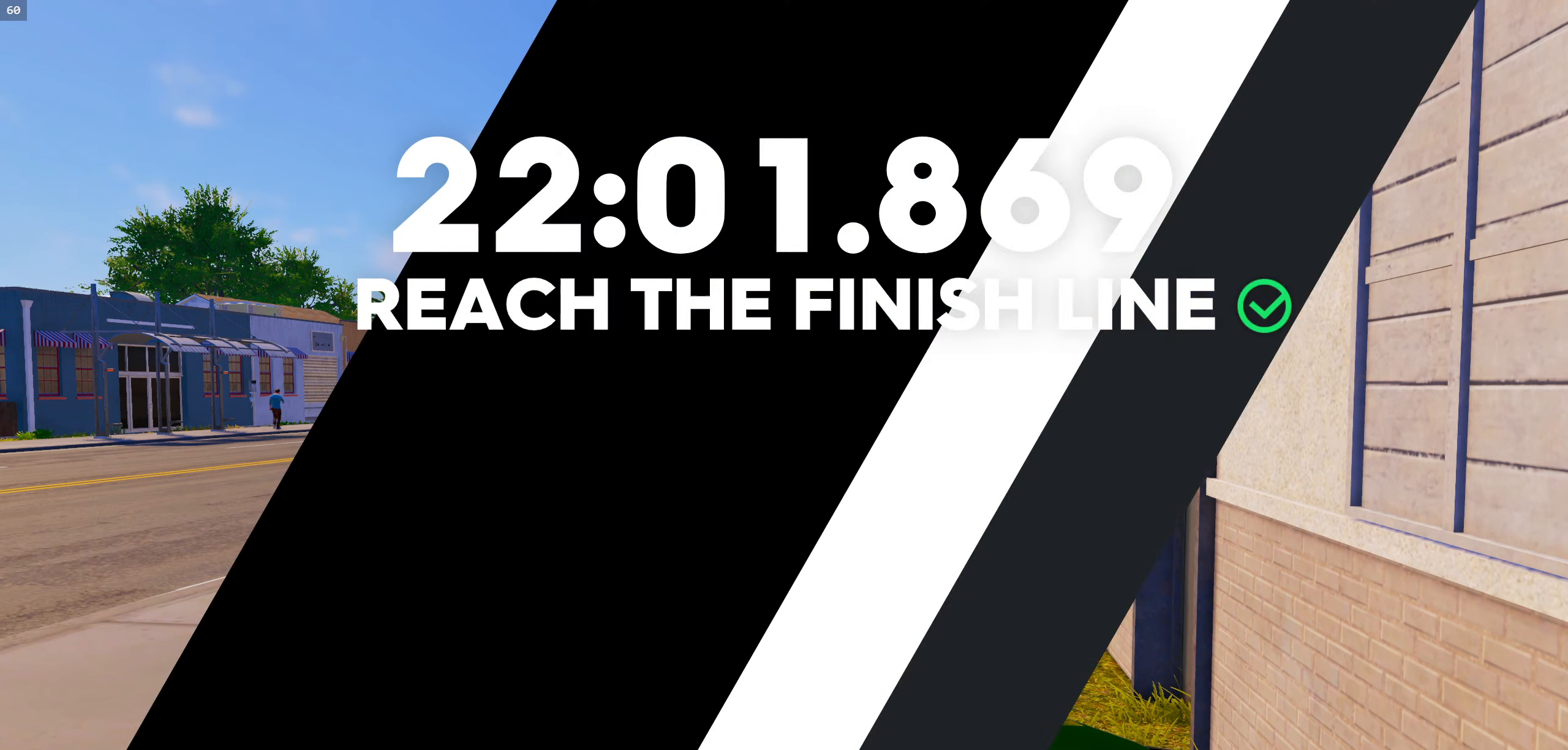
{"buttons": [], "left_stick": "center", "right_stick": "down", "events": []}
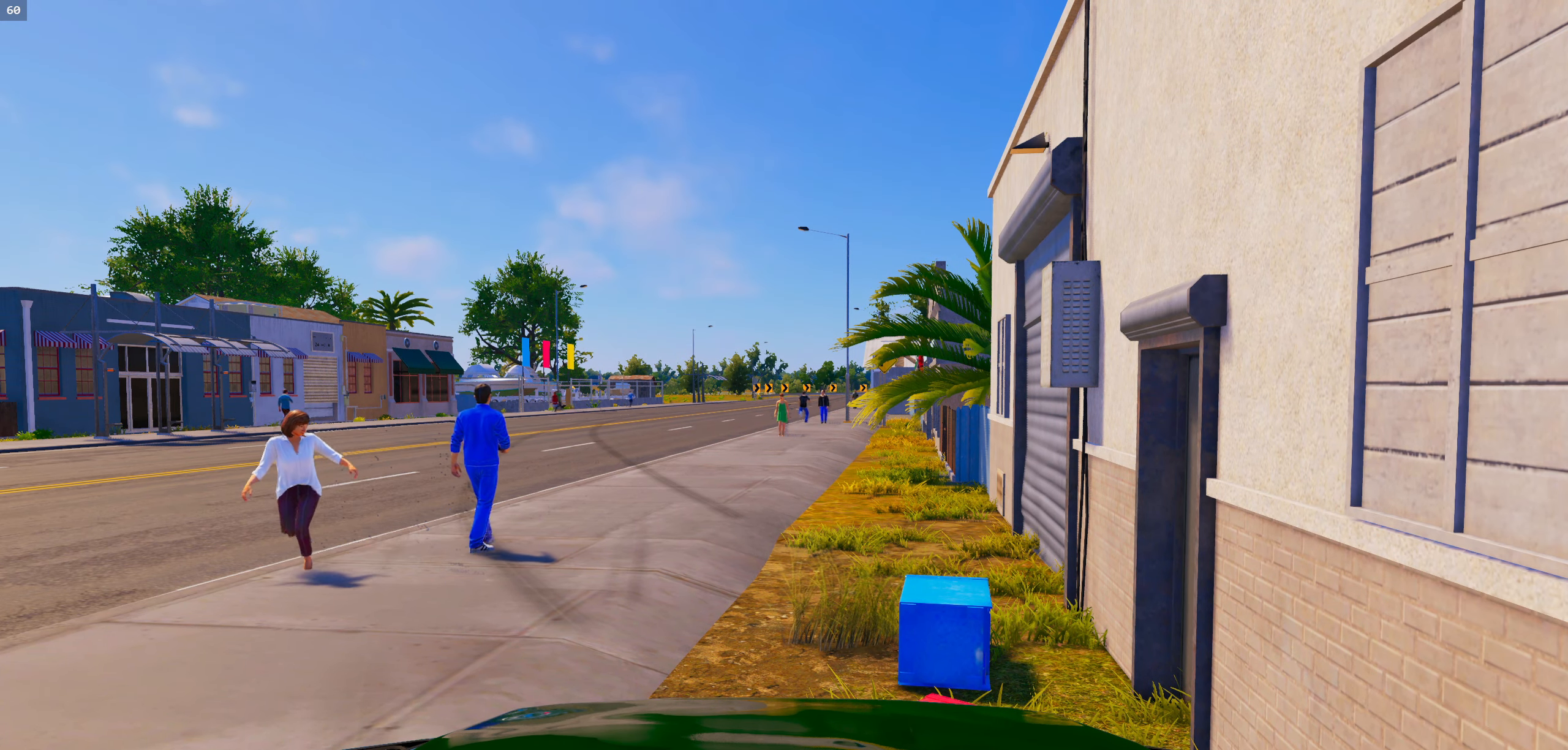
{"buttons": [], "left_stick": "center", "right_stick": "down", "events": []}
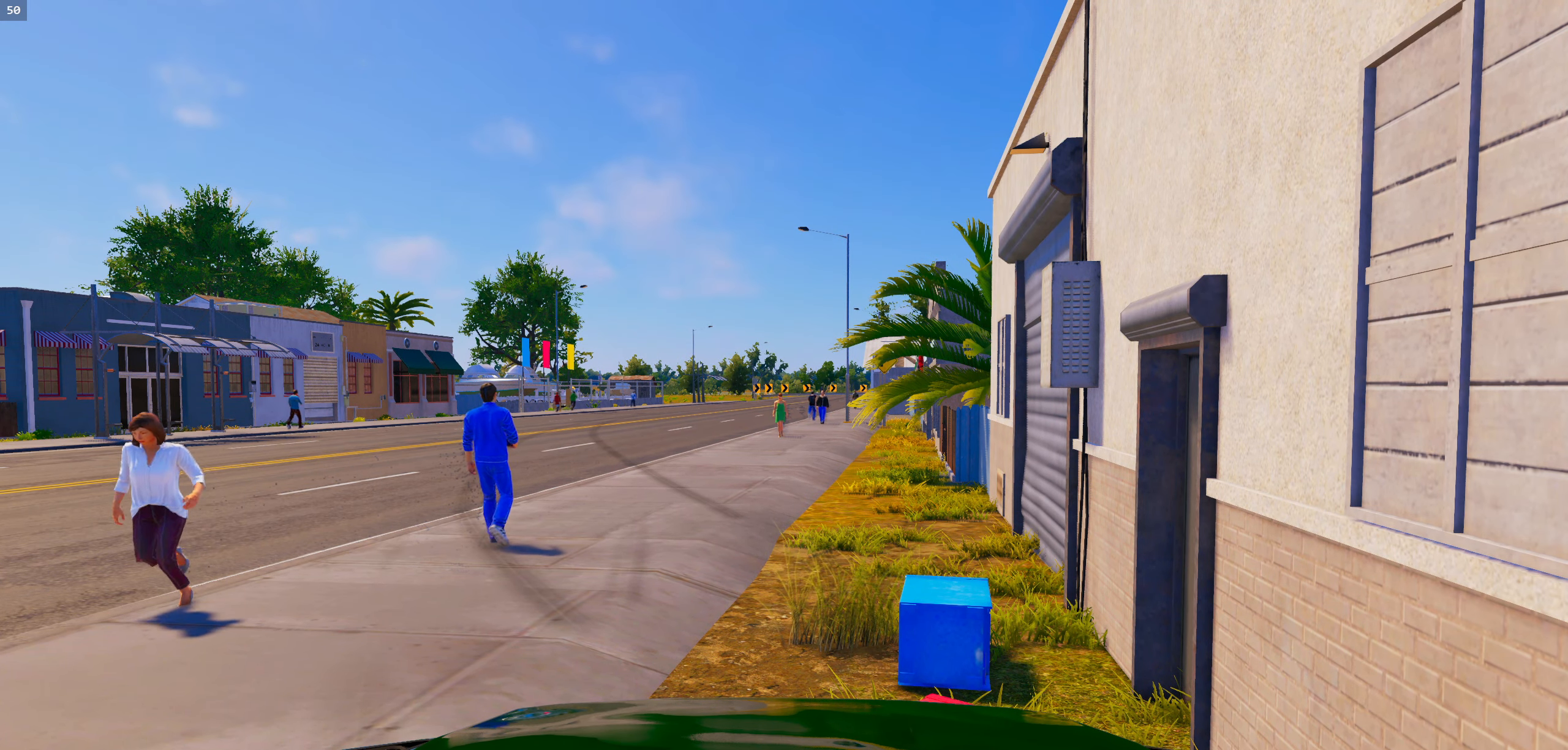
{"buttons": [], "left_stick": "center", "right_stick": "down", "events": []}
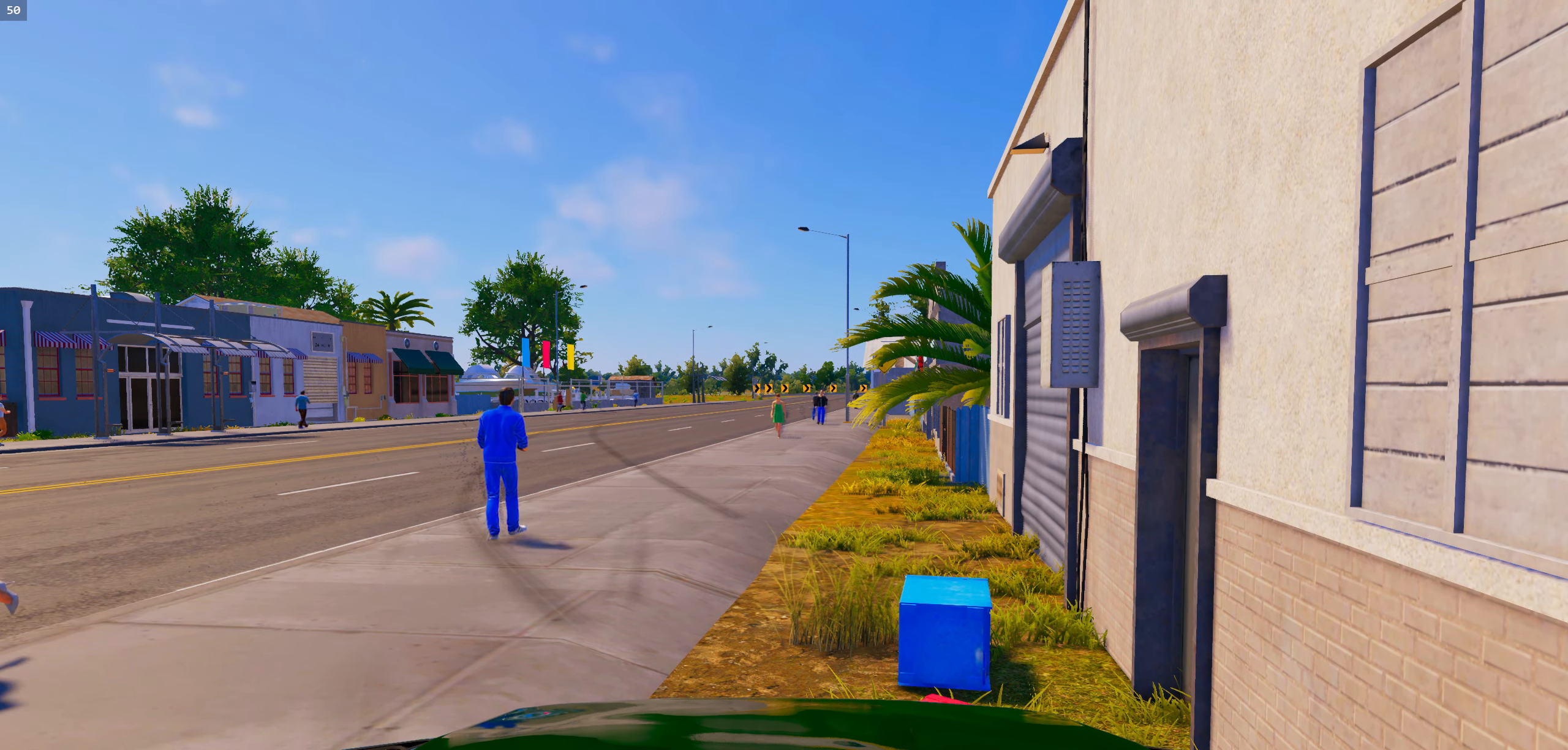
{"buttons": [], "left_stick": "center", "right_stick": "down", "events": []}
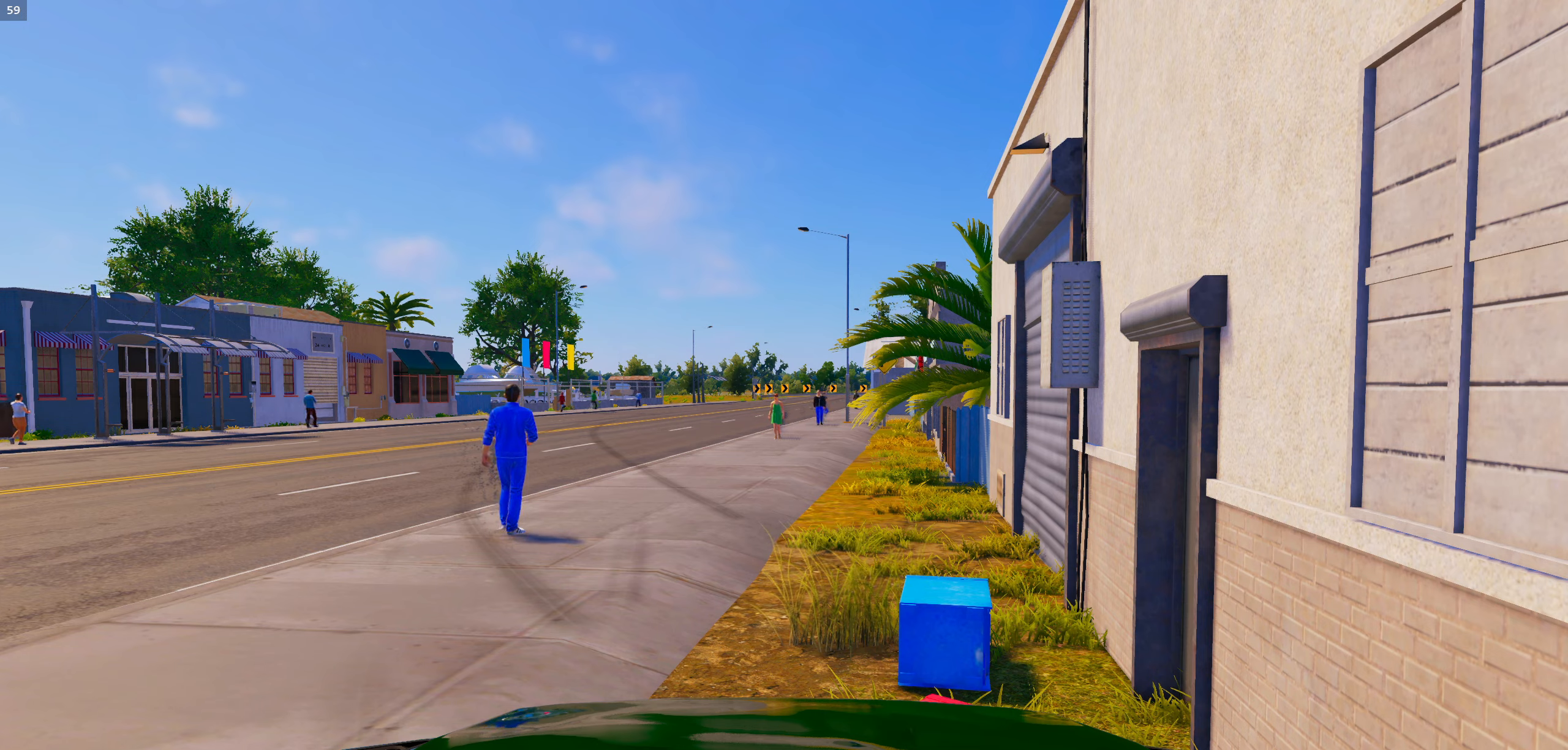
{"buttons": [], "left_stick": "center", "right_stick": "down", "events": []}
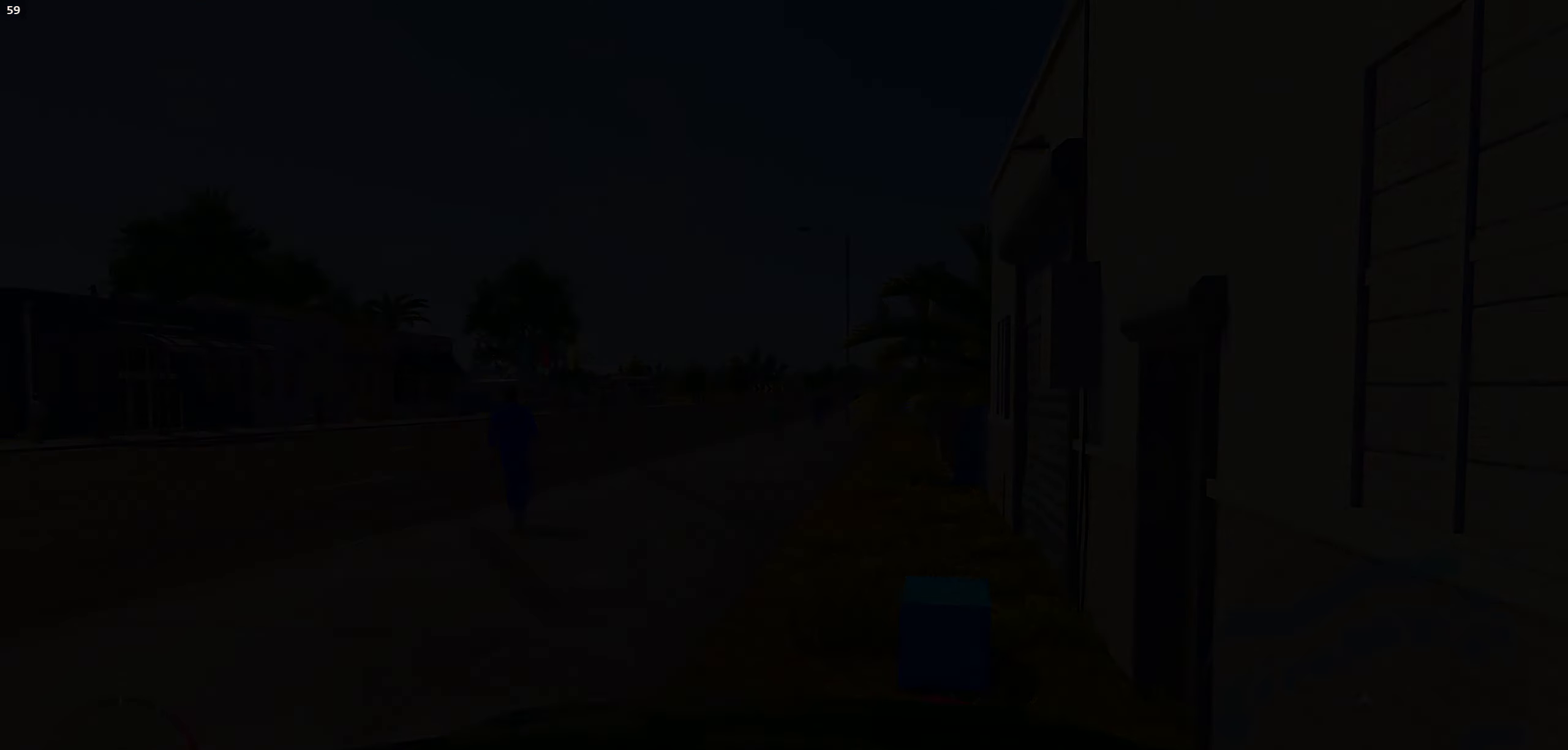
{"buttons": [], "left_stick": "center", "right_stick": "down", "events": []}